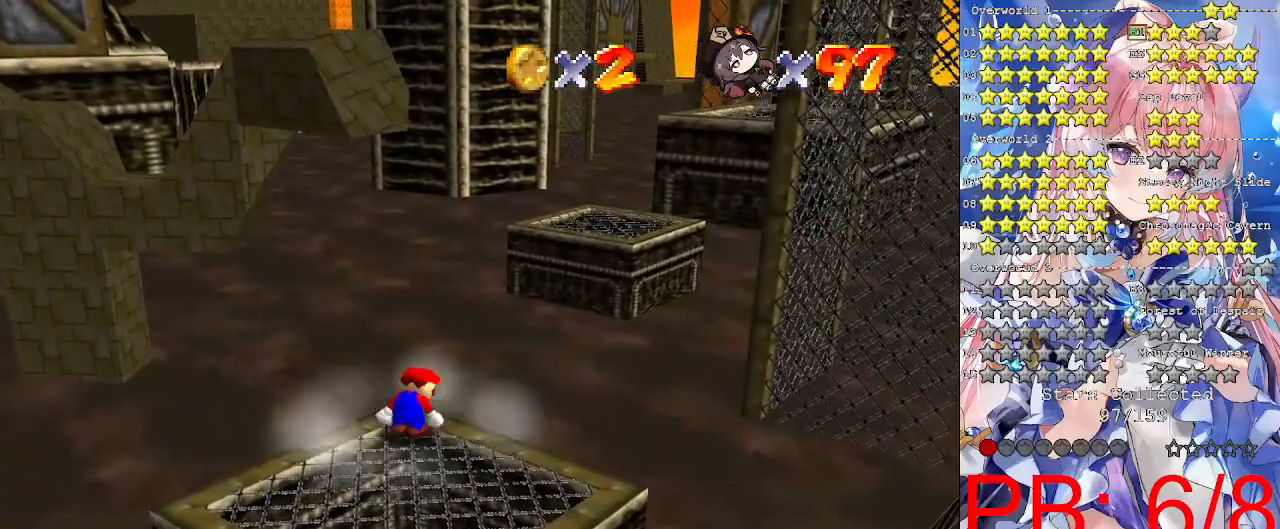
Gameplay with a controller (PlayStation layout); each line is a JSON object with the inputs held at the frame after it (dt_ms = milliseconds from this image to that frame). "events" lists button and stick changes between this image and that frame as [ms after this image, input, new state], when the widget could be followed in between. Not read: R3.
{"dt_ms": 500, "buttons": [], "left_stick": "down-right", "right_stick": "center", "events": [[433, "left_stick", "down-right"]]}
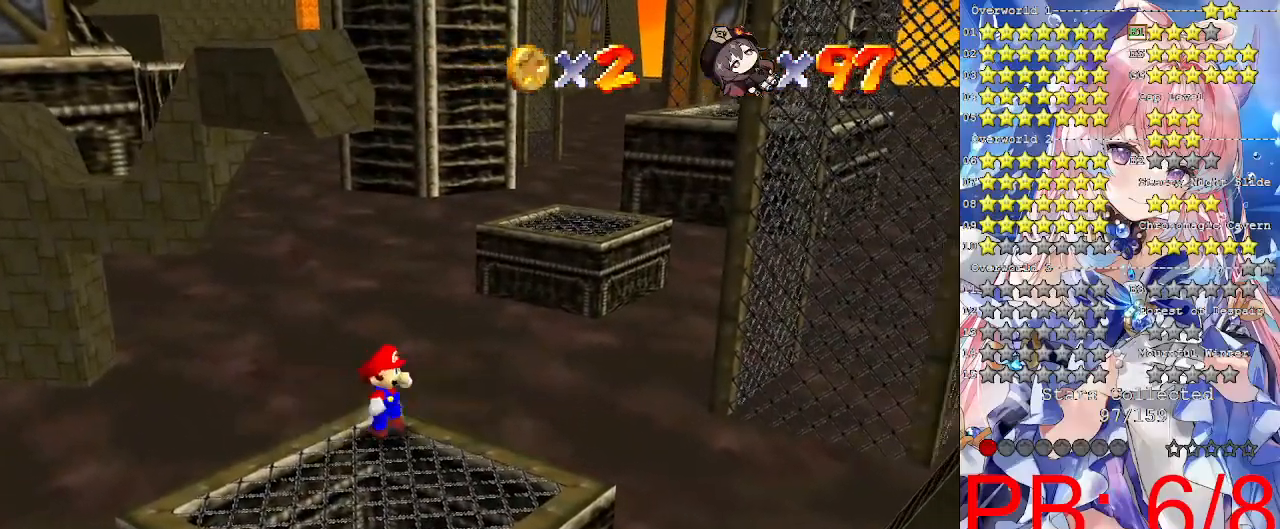
{"dt_ms": 500, "buttons": [], "left_stick": "down", "right_stick": "center", "events": [[500, "left_stick", "down"]]}
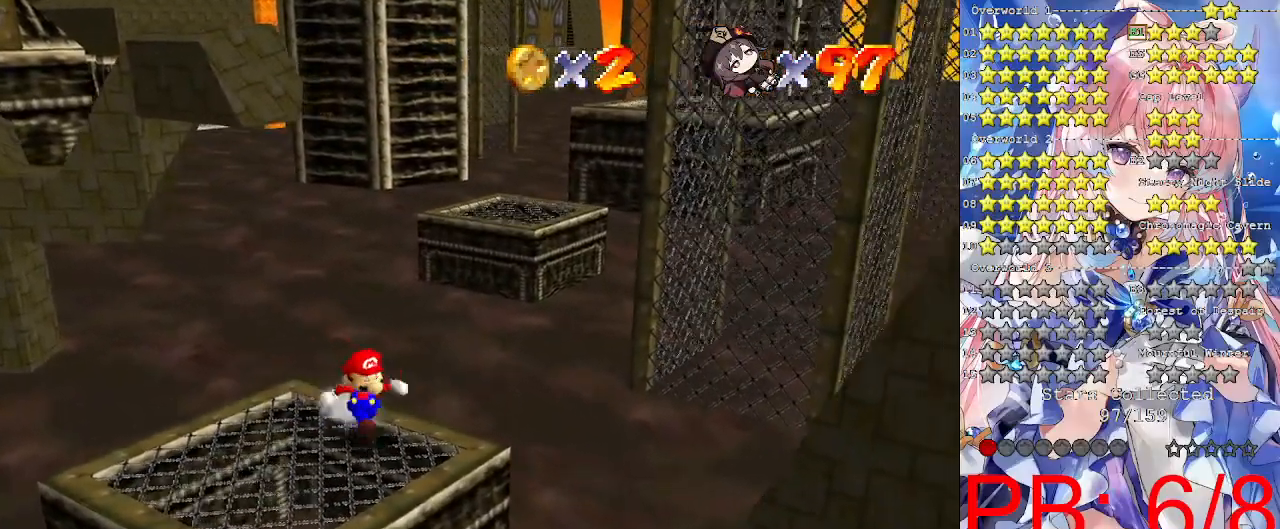
{"dt_ms": 500, "buttons": [], "left_stick": "left", "right_stick": "center", "events": [[233, "left_stick", "down-left"], [367, "left_stick", "left"]]}
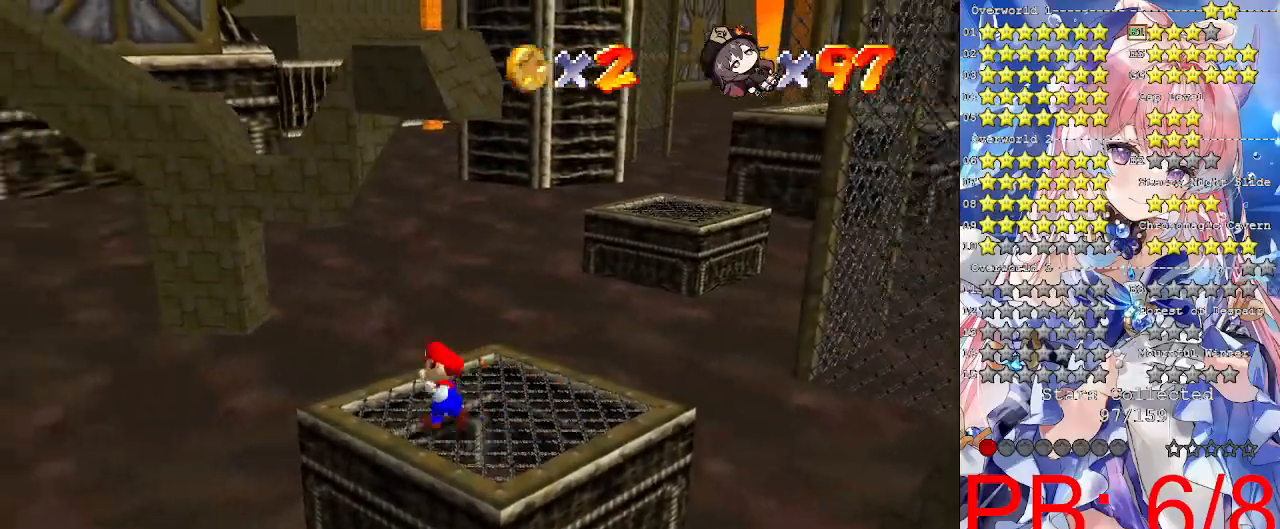
{"dt_ms": 500, "buttons": ["CROSS", "L2"], "left_stick": "up", "right_stick": "center", "events": [[33, "left_stick", "up"], [433, "CROSS", "down"], [433, "L2", "down"]]}
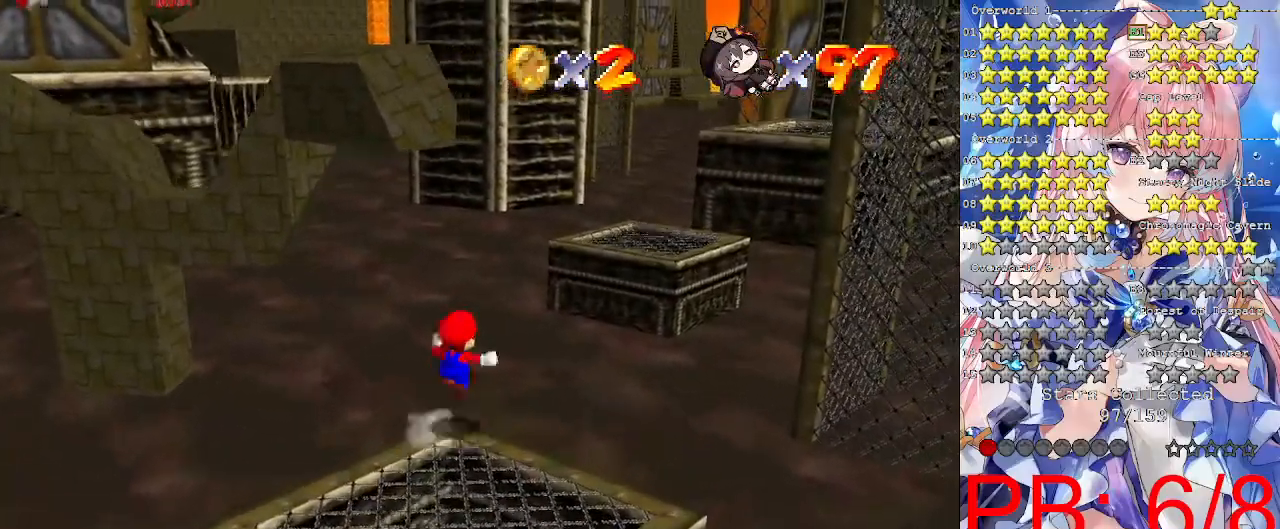
{"dt_ms": 1000, "buttons": [], "left_stick": "up", "right_stick": "center"}